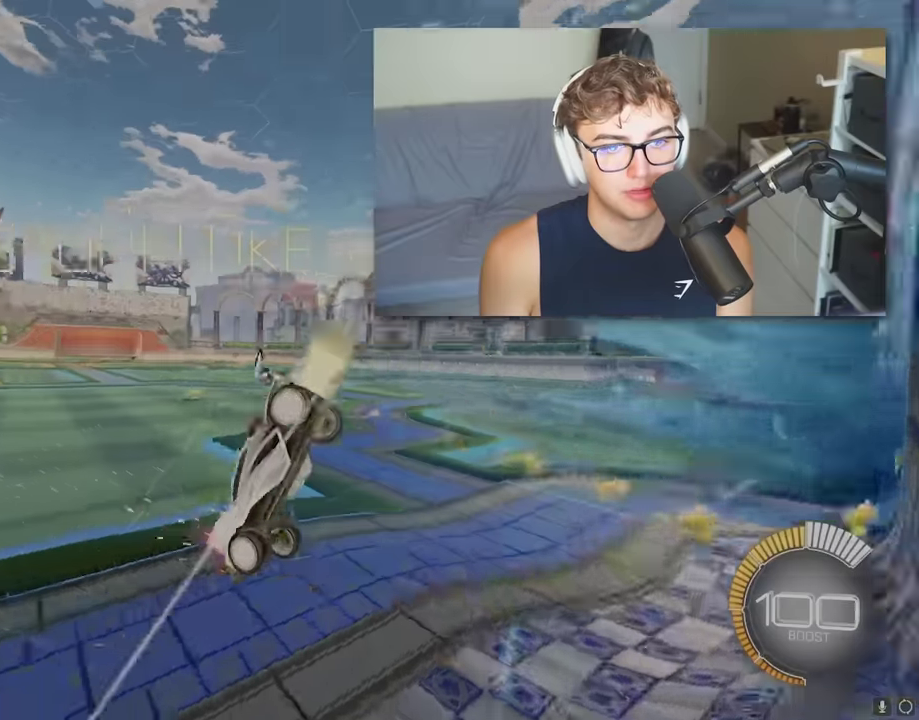
Gameplay with a controller (PlayStation layout); each line is a JSON object with the inputs held at the frame after it. "events" lists button and stick changes between this image and that frame as [ms after this image, input, new state], when the widget could be followed in between. Not read: L3 R3.
{"buttons": [], "left_stick": "center", "right_stick": "center", "events": [[17, "left_stick", "center"], [334, "SELECT", "down"], [450, "SELECT", "up"]]}
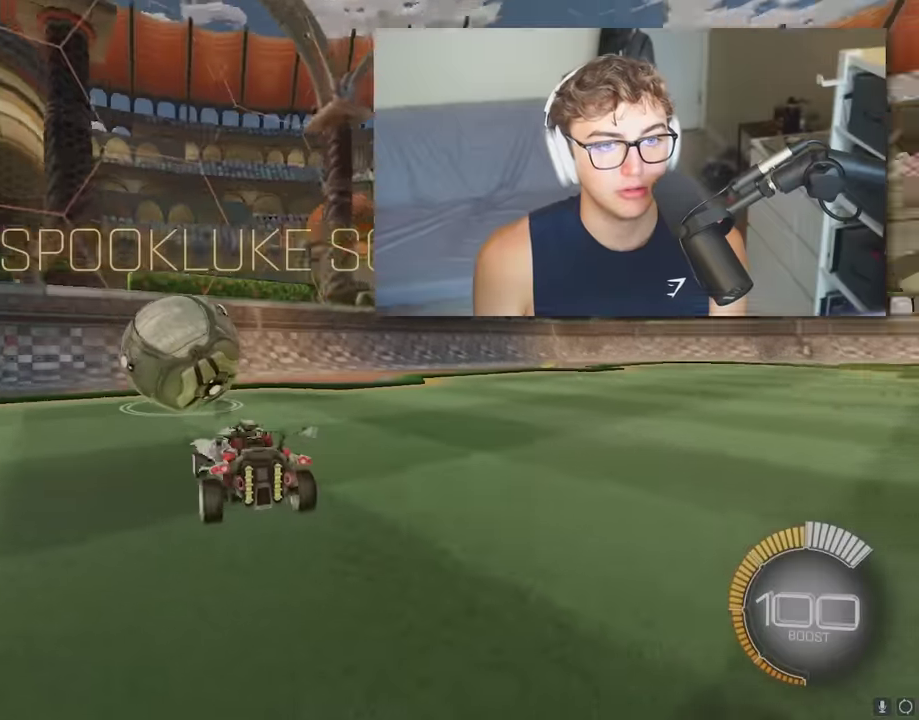
{"buttons": ["R1"], "left_stick": "up-right", "right_stick": "center", "events": [[184, "left_stick", "up-right"], [400, "R1", "down"]]}
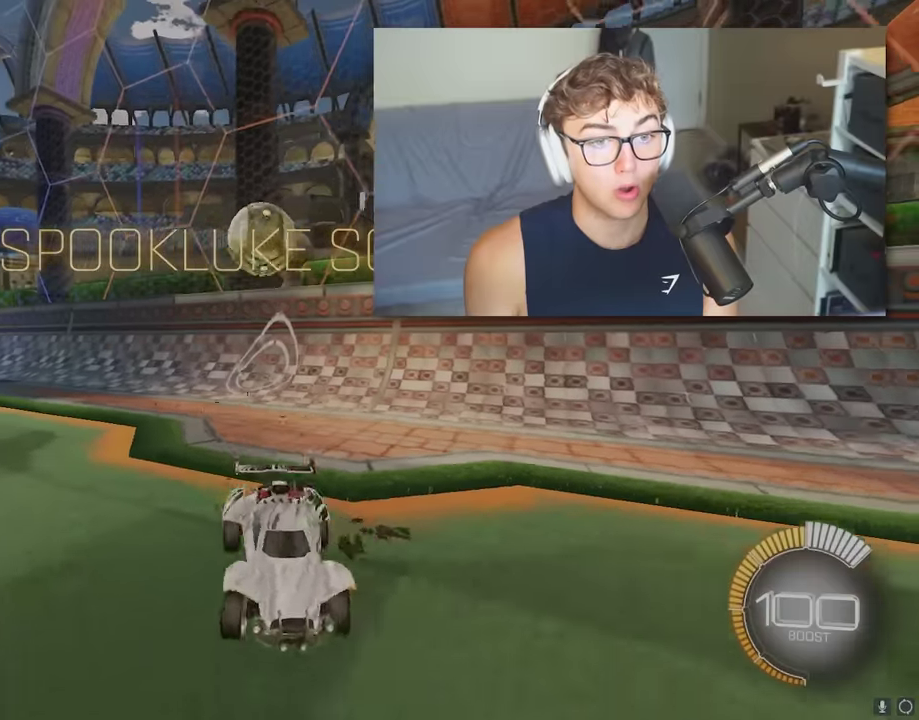
{"buttons": [], "left_stick": "center", "right_stick": "center", "events": [[100, "R1", "up"], [117, "L2", "down"], [167, "left_stick", "up"], [250, "L2", "up"], [317, "left_stick", "center"]]}
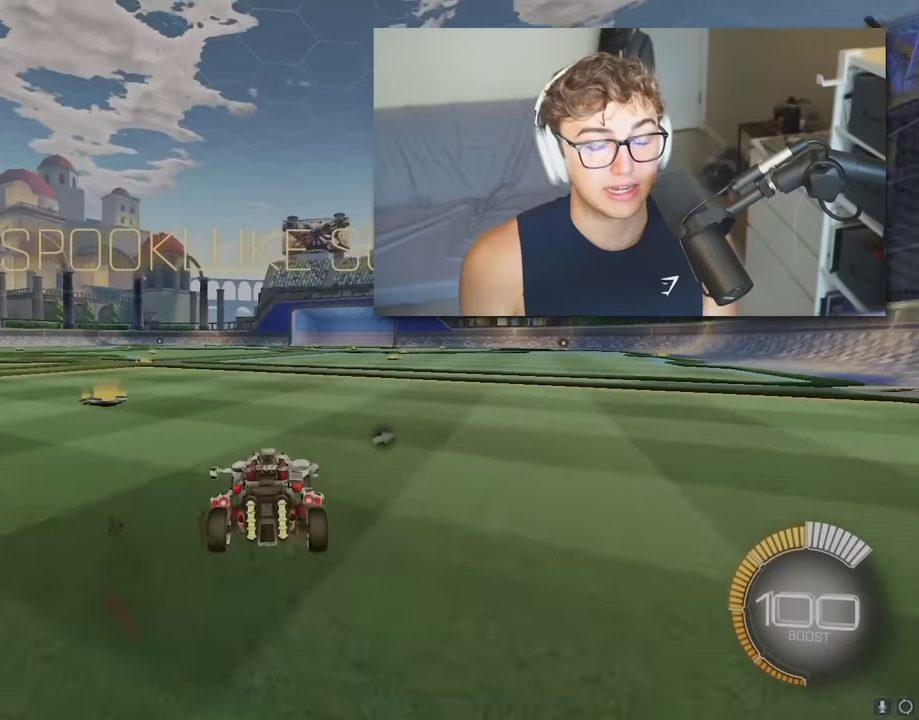
{"buttons": ["DPAD_UP"], "left_stick": "center", "right_stick": "center", "events": [[34, "left_stick", "right"], [117, "left_stick", "up-right"], [234, "left_stick", "center"], [450, "DPAD_UP", "down"]]}
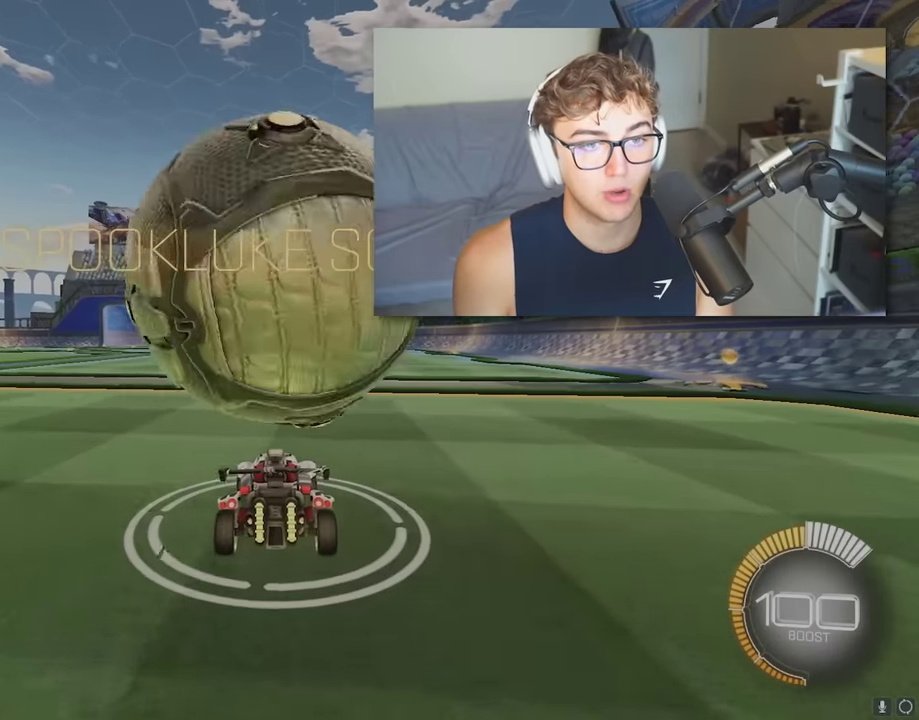
{"buttons": [], "left_stick": "center", "right_stick": "center", "events": [[34, "DPAD_UP", "up"], [217, "left_stick", "up-right"], [417, "left_stick", "center"]]}
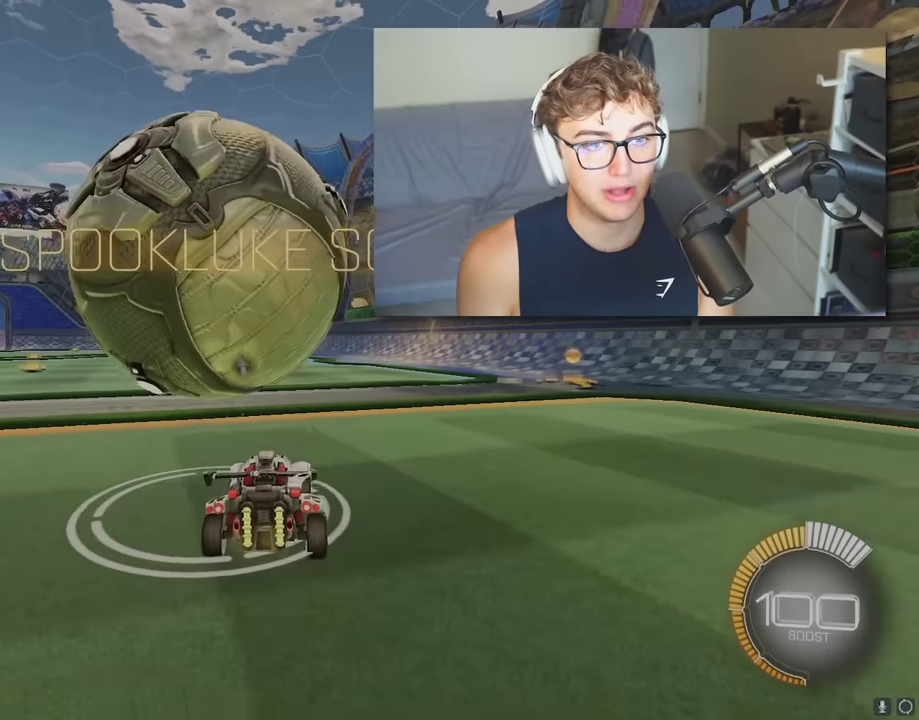
{"buttons": [], "left_stick": "up-left", "right_stick": "center", "events": [[234, "left_stick", "up-left"]]}
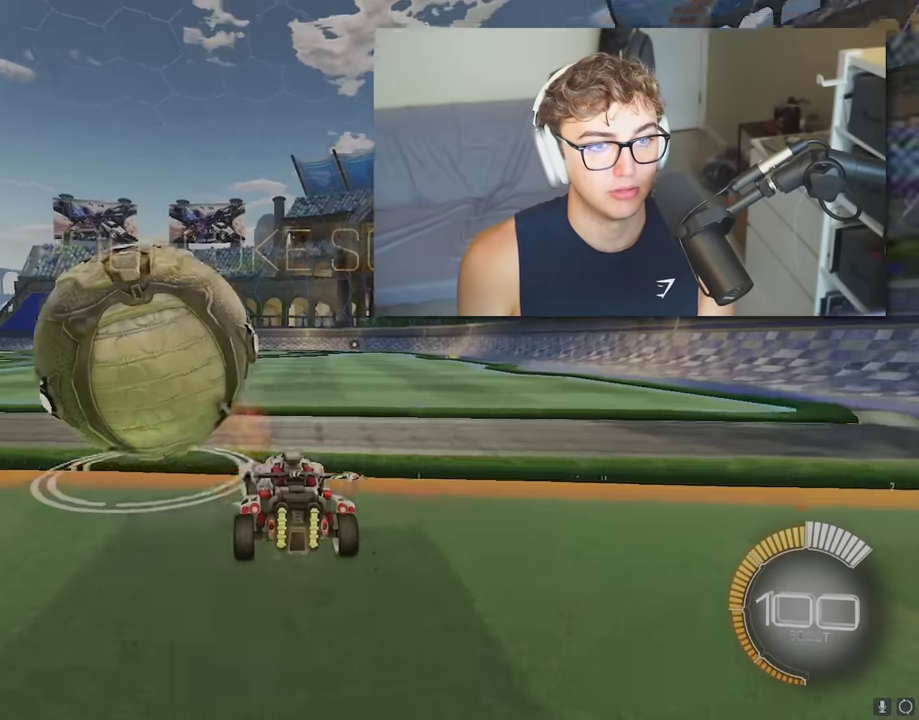
{"buttons": ["L2"], "left_stick": "up-left", "right_stick": "center", "events": [[67, "left_stick", "up-right"], [200, "TRIANGLE", "down"], [267, "left_stick", "up-left"], [334, "TRIANGLE", "up"], [417, "R1", "down"], [484, "L2", "down"], [484, "R1", "up"]]}
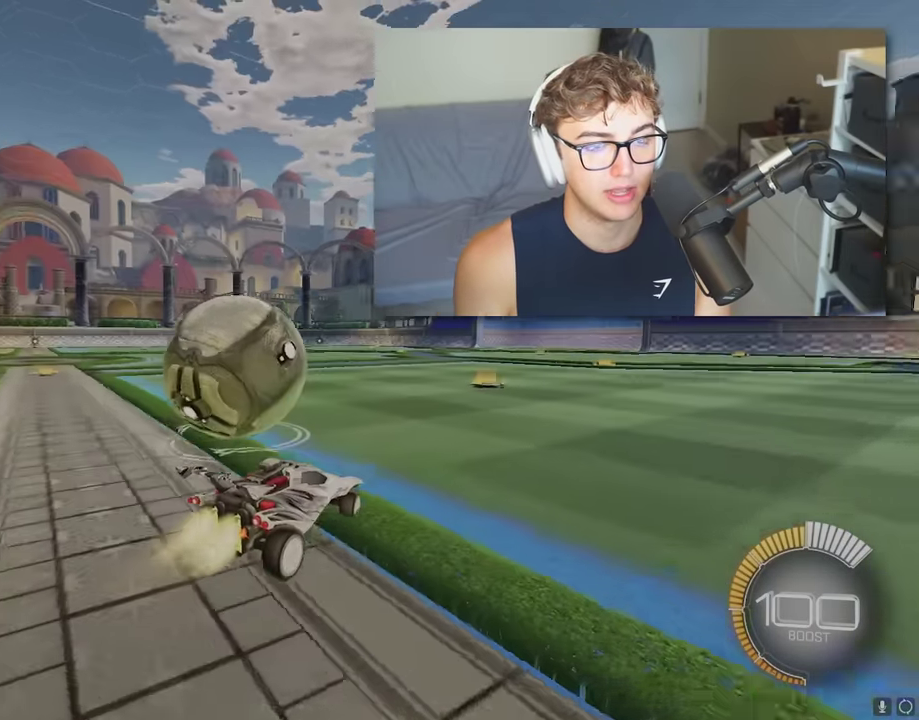
{"buttons": ["L2"], "left_stick": "up", "right_stick": "center", "events": [[167, "left_stick", "up"], [217, "left_stick", "up-right"], [434, "left_stick", "up"]]}
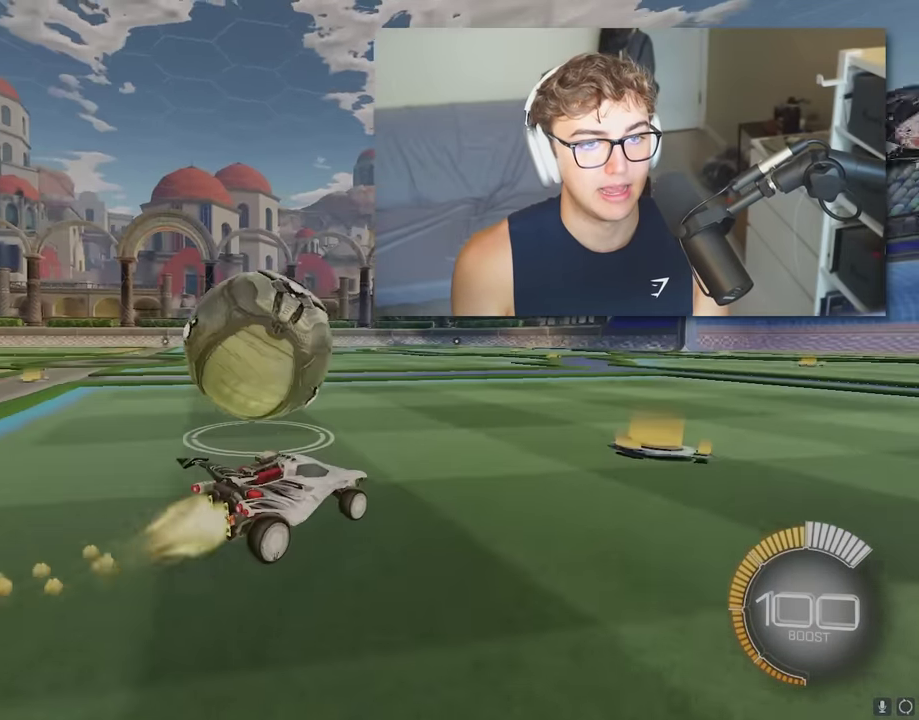
{"buttons": ["L2"], "left_stick": "center", "right_stick": "center", "events": [[50, "left_stick", "up-left"], [100, "left_stick", "center"]]}
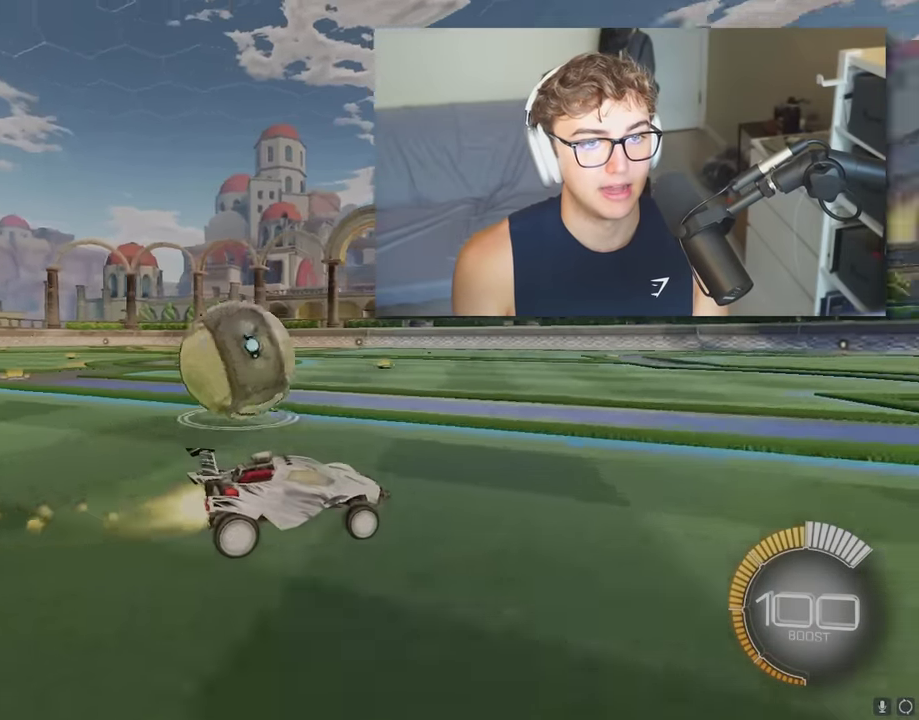
{"buttons": [], "left_stick": "up-left", "right_stick": "center", "events": [[100, "left_stick", "up-left"], [184, "R1", "down"], [317, "L2", "up"], [384, "R1", "up"]]}
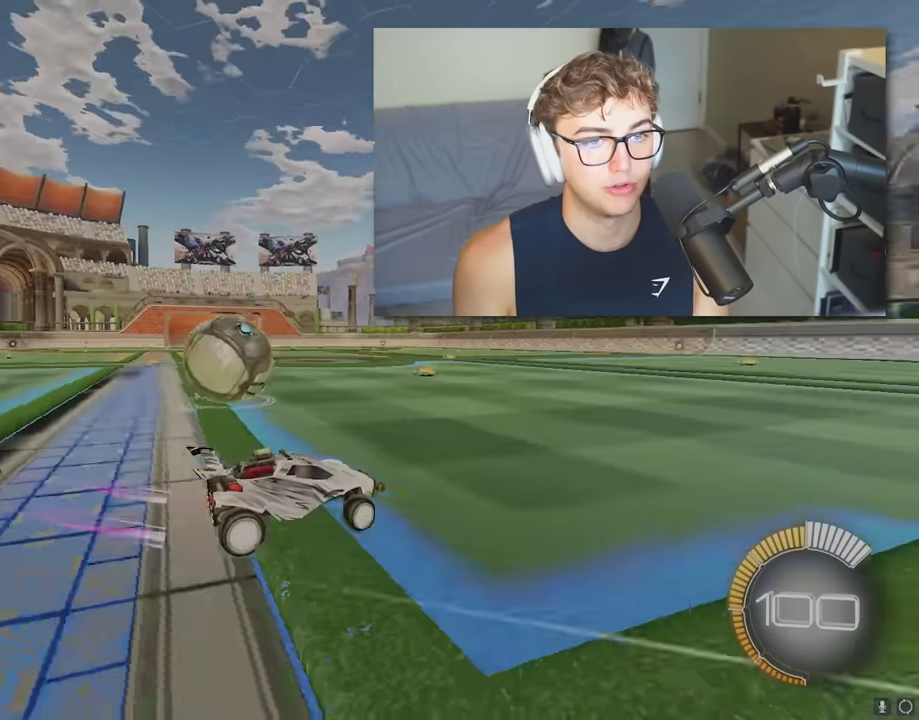
{"buttons": ["L2"], "left_stick": "up-right", "right_stick": "center", "events": [[50, "left_stick", "down-left"], [134, "left_stick", "down"], [200, "left_stick", "center"], [334, "left_stick", "up"], [367, "L2", "down"], [417, "left_stick", "up-right"]]}
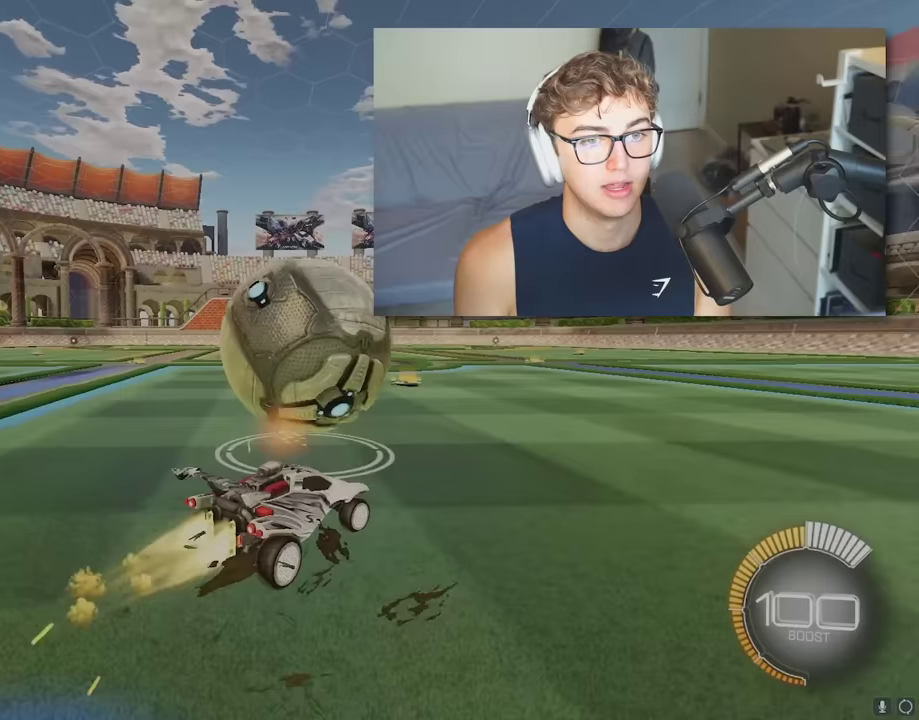
{"buttons": ["L2"], "left_stick": "up", "right_stick": "center", "events": [[33, "left_stick", "up"], [150, "left_stick", "center"], [383, "left_stick", "up"]]}
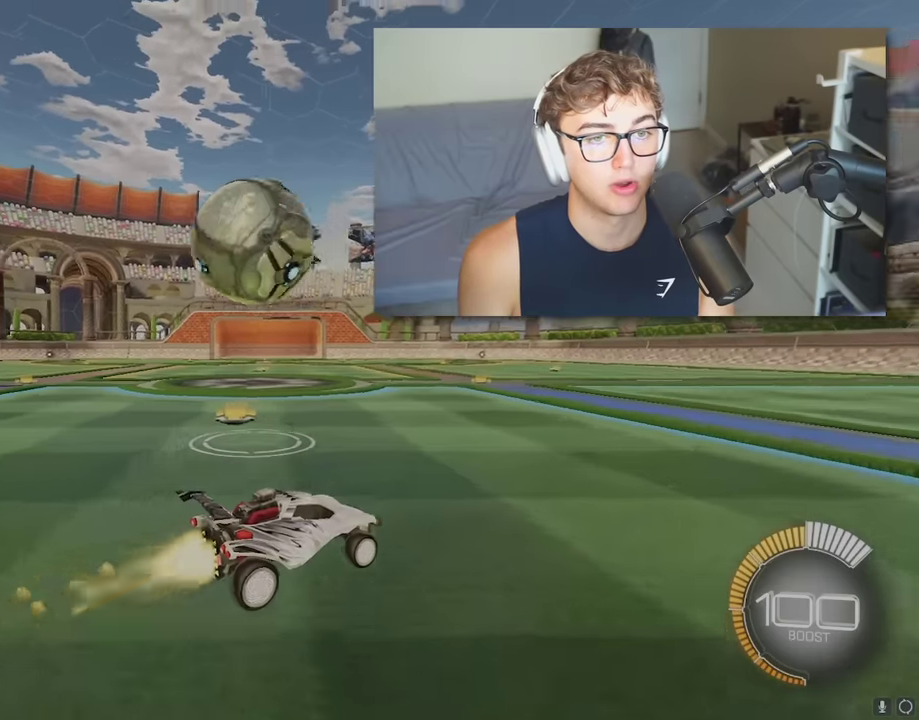
{"buttons": [], "left_stick": "up-left", "right_stick": "center", "events": [[167, "left_stick", "center"], [200, "L2", "up"], [417, "left_stick", "up-left"]]}
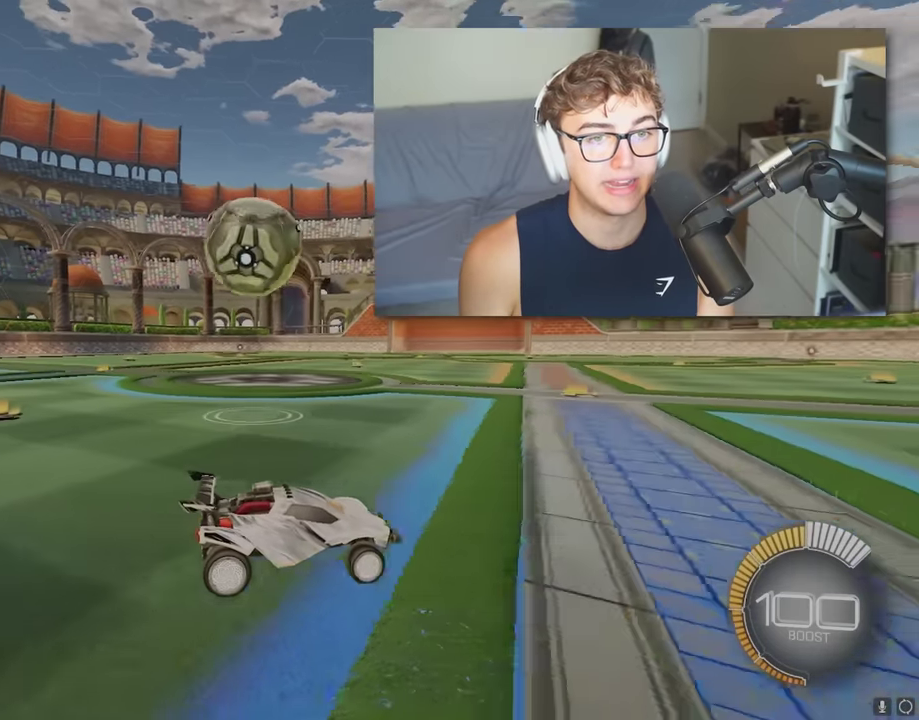
{"buttons": [], "left_stick": "up-left", "right_stick": "center", "events": [[83, "L2", "down"], [200, "L2", "up"], [217, "left_stick", "center"], [333, "left_stick", "up-left"]]}
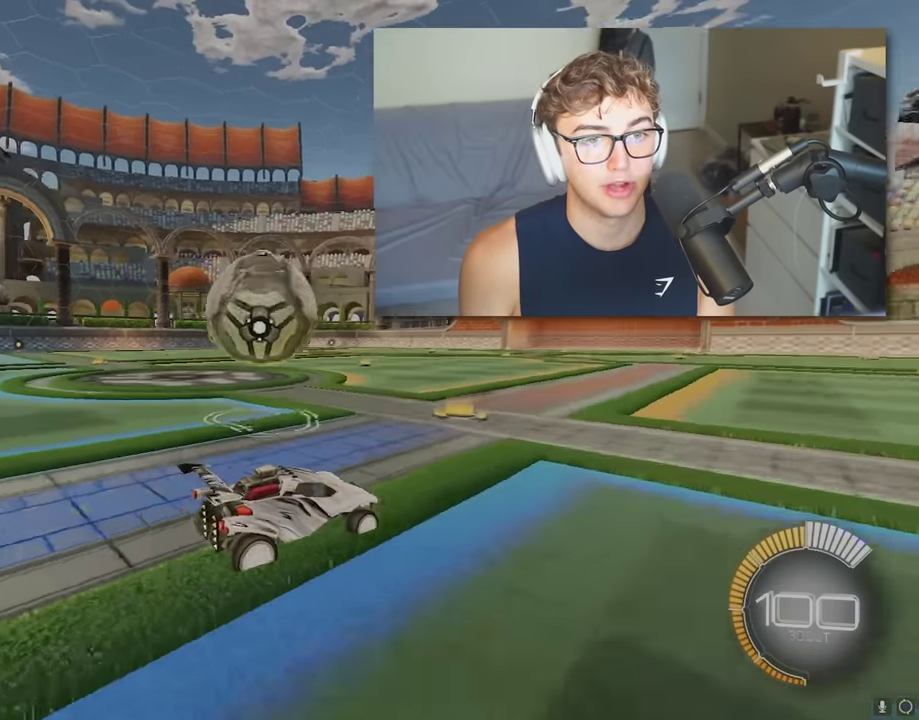
{"buttons": [], "left_stick": "center", "right_stick": "center", "events": [[300, "left_stick", "center"]]}
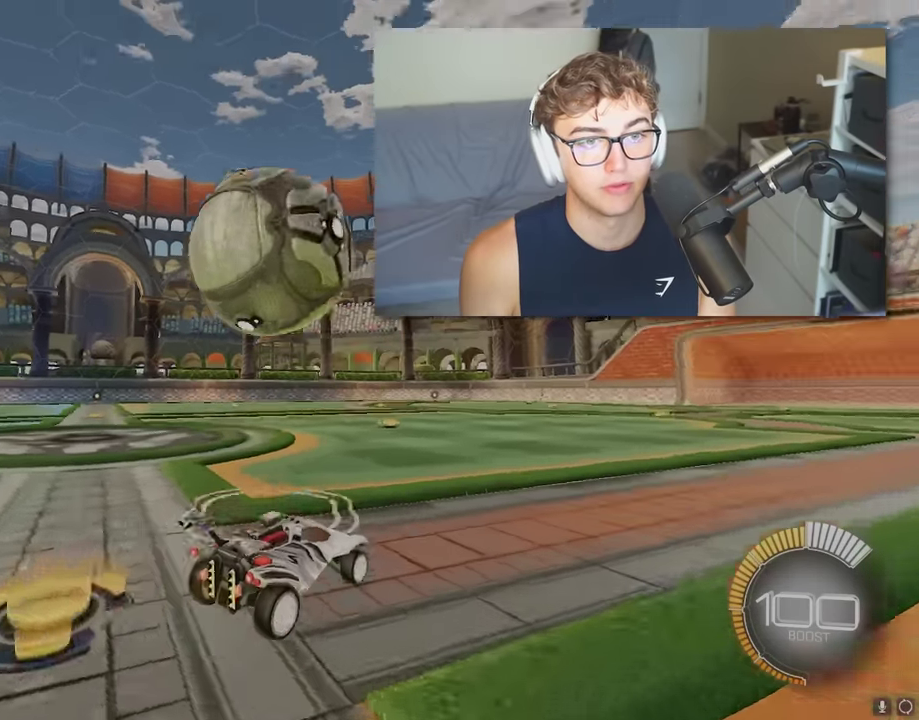
{"buttons": ["SQUARE"], "left_stick": "down-right", "right_stick": "center", "events": [[67, "left_stick", "up-left"], [117, "left_stick", "center"], [267, "CROSS", "down"], [317, "L2", "down"], [317, "left_stick", "down-right"], [333, "SQUARE", "down"], [417, "CROSS", "up"], [433, "L2", "up"]]}
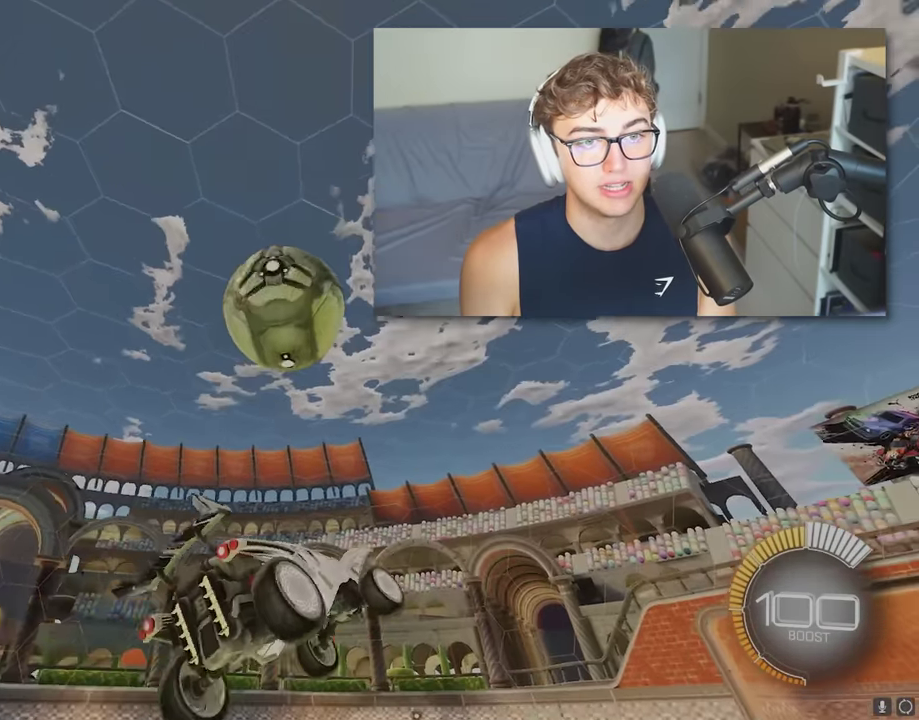
{"buttons": ["SQUARE"], "left_stick": "up-left", "right_stick": "center", "events": [[83, "L2", "down"], [200, "left_stick", "up-right"], [233, "L2", "up"], [267, "left_stick", "center"], [333, "L2", "down"], [333, "left_stick", "up-left"], [383, "left_stick", "up"], [500, "L2", "up"], [500, "left_stick", "up-left"]]}
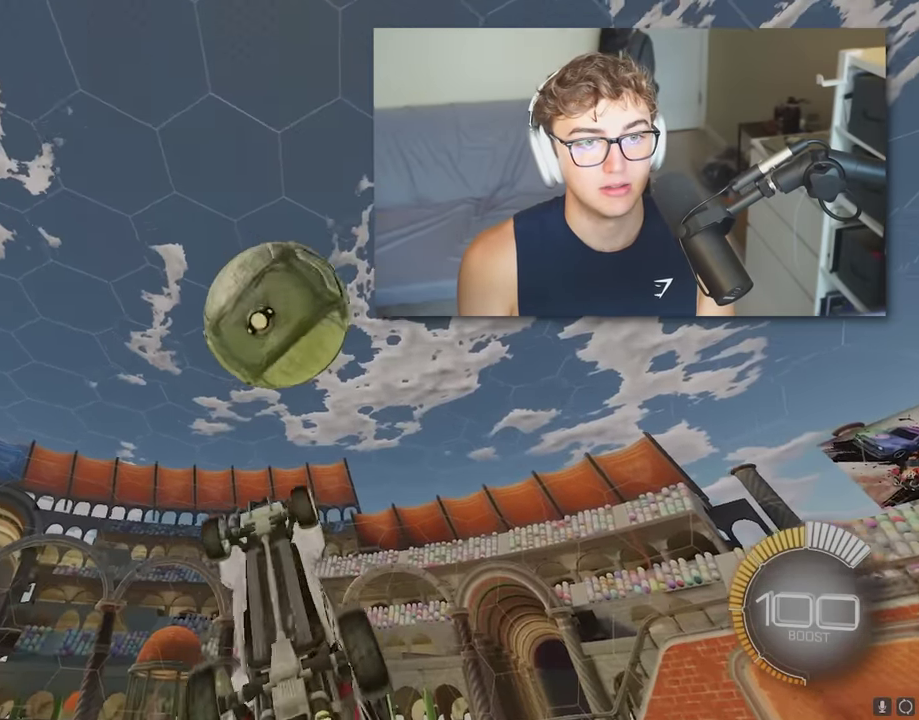
{"buttons": [], "left_stick": "down", "right_stick": "center", "events": [[167, "L2", "down"], [200, "SQUARE", "up"], [250, "left_stick", "center"], [367, "left_stick", "down"], [400, "CROSS", "down"], [417, "L2", "up"], [483, "CROSS", "up"]]}
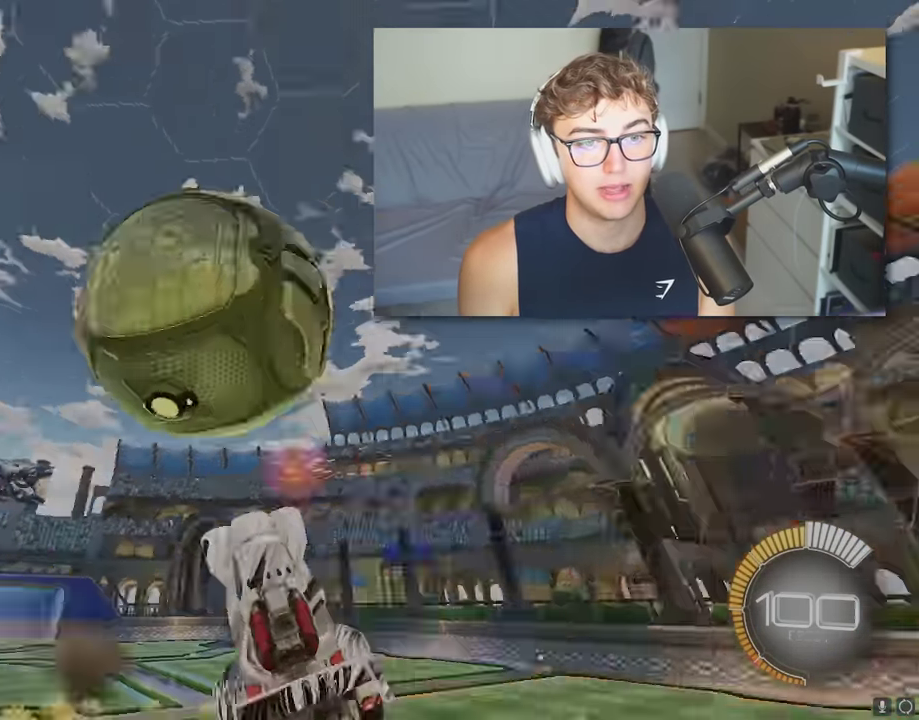
{"buttons": [], "left_stick": "up", "right_stick": "center", "events": [[117, "L2", "down"], [183, "L2", "up"], [250, "left_stick", "center"], [317, "L2", "down"], [350, "left_stick", "up"], [500, "L2", "up"]]}
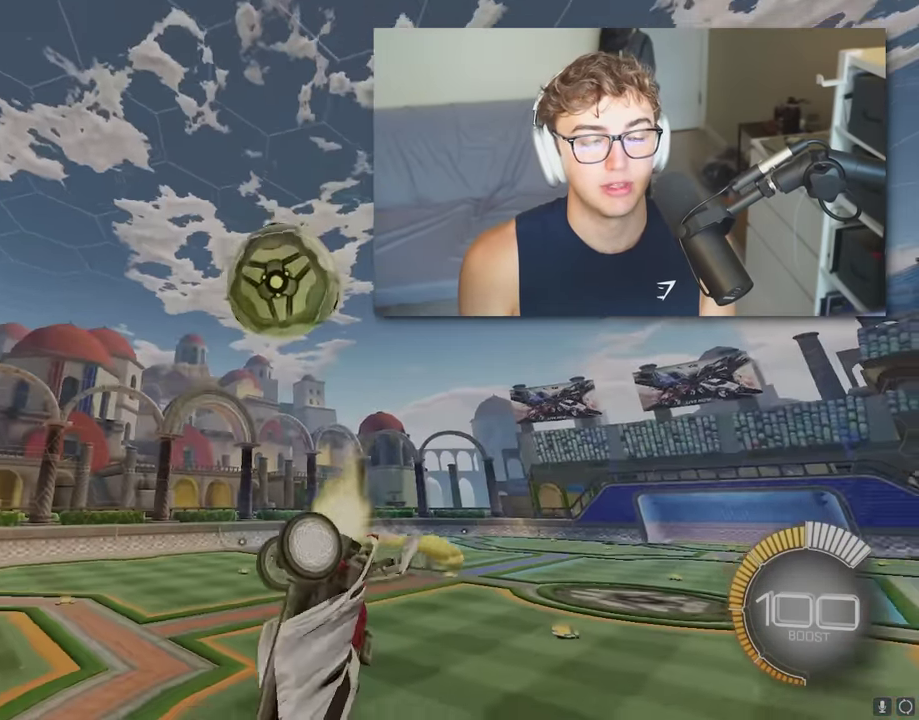
{"buttons": [], "left_stick": "down-left", "right_stick": "center", "events": [[33, "SQUARE", "down"], [33, "left_stick", "up-left"], [283, "left_stick", "left"], [367, "left_stick", "down-left"], [467, "SQUARE", "up"]]}
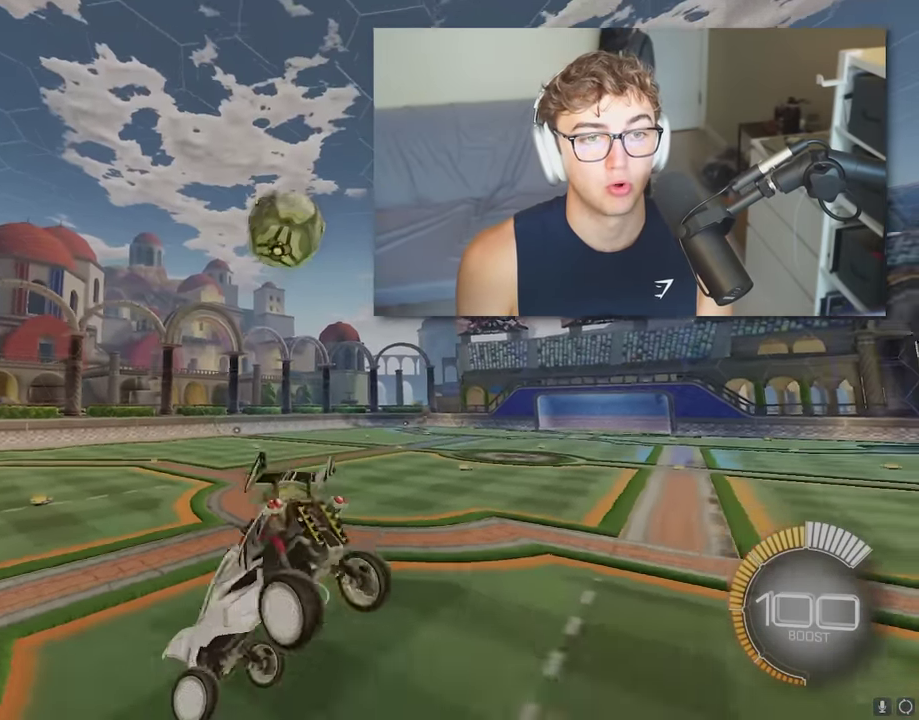
{"buttons": [], "left_stick": "down-right", "right_stick": "center", "events": [[17, "left_stick", "center"], [400, "left_stick", "down-right"]]}
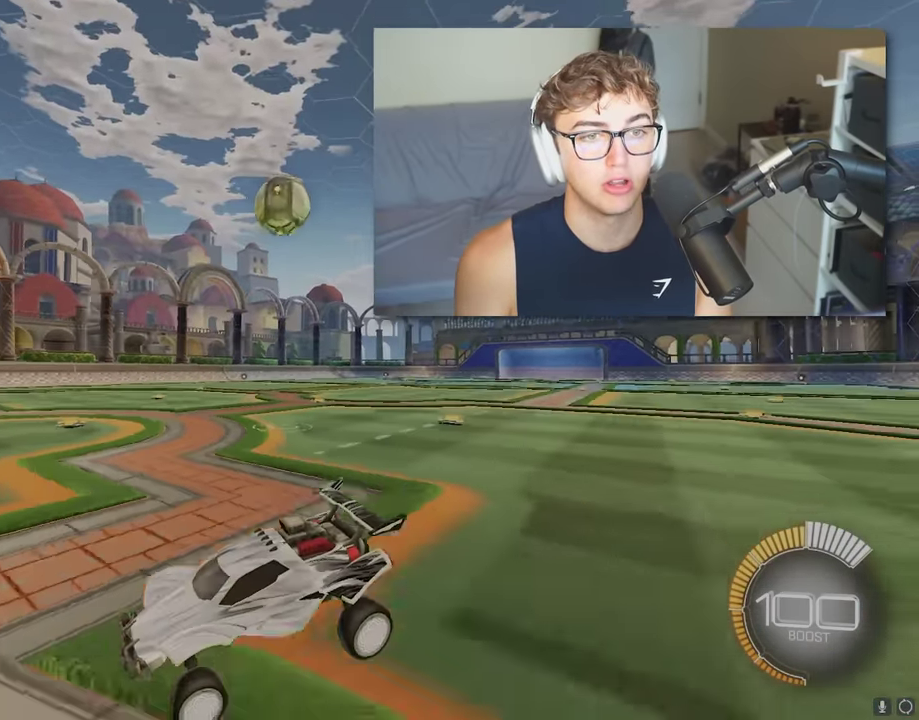
{"buttons": [], "left_stick": "up-right", "right_stick": "center", "events": [[217, "left_stick", "right"], [283, "left_stick", "up-right"]]}
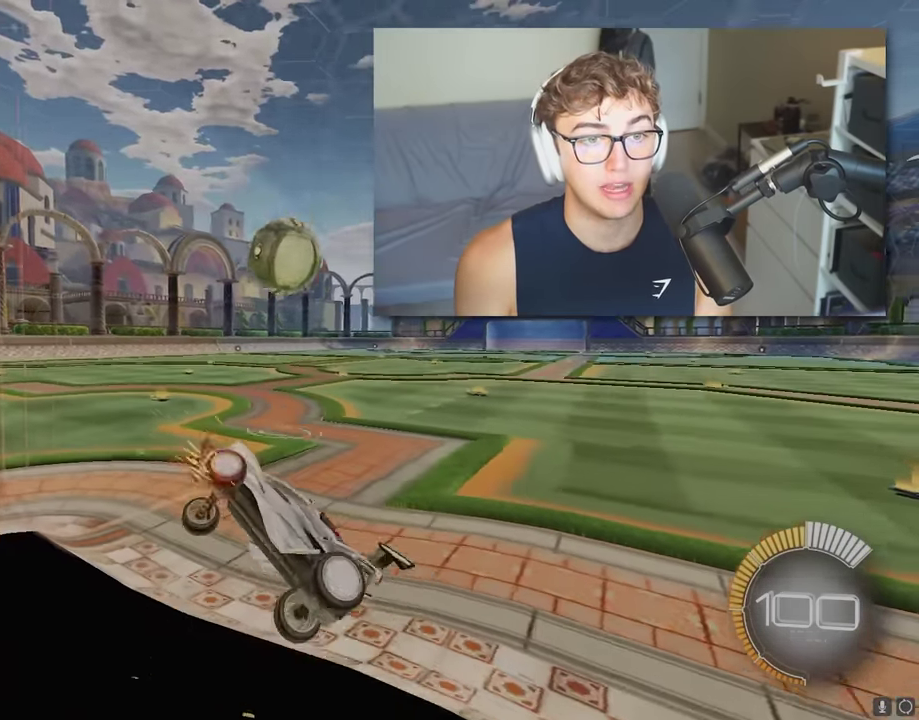
{"buttons": [], "left_stick": "right", "right_stick": "center", "events": [[217, "CROSS", "down"], [283, "L2", "down"], [300, "left_stick", "right"], [317, "CROSS", "up"], [367, "CROSS", "down"], [467, "L2", "up"], [483, "CROSS", "up"]]}
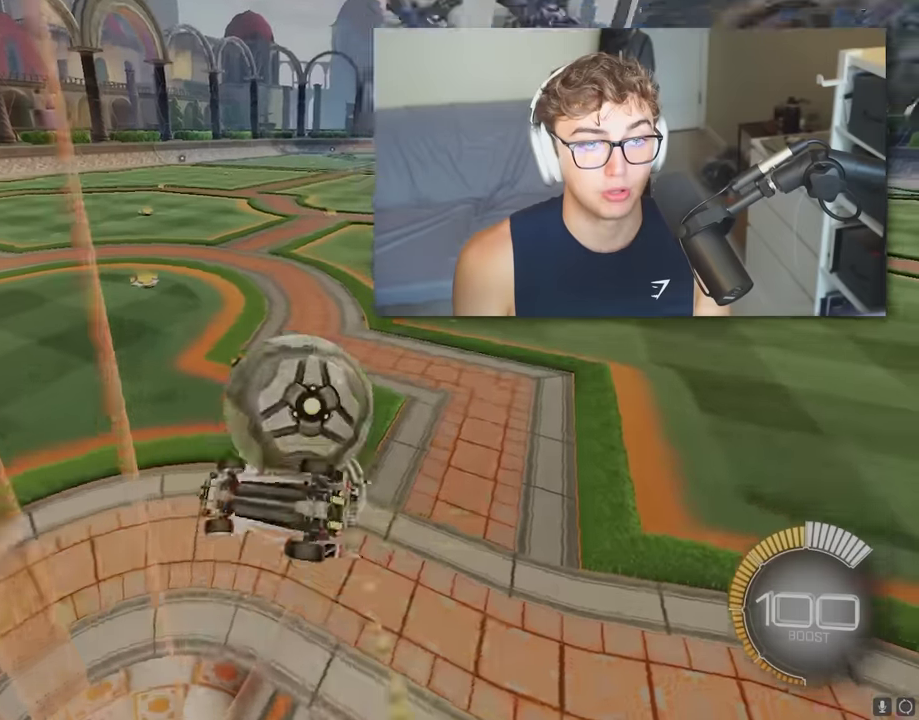
{"buttons": [], "left_stick": "down-right", "right_stick": "center", "events": [[67, "left_stick", "center"], [267, "left_stick", "right"], [433, "left_stick", "down-right"]]}
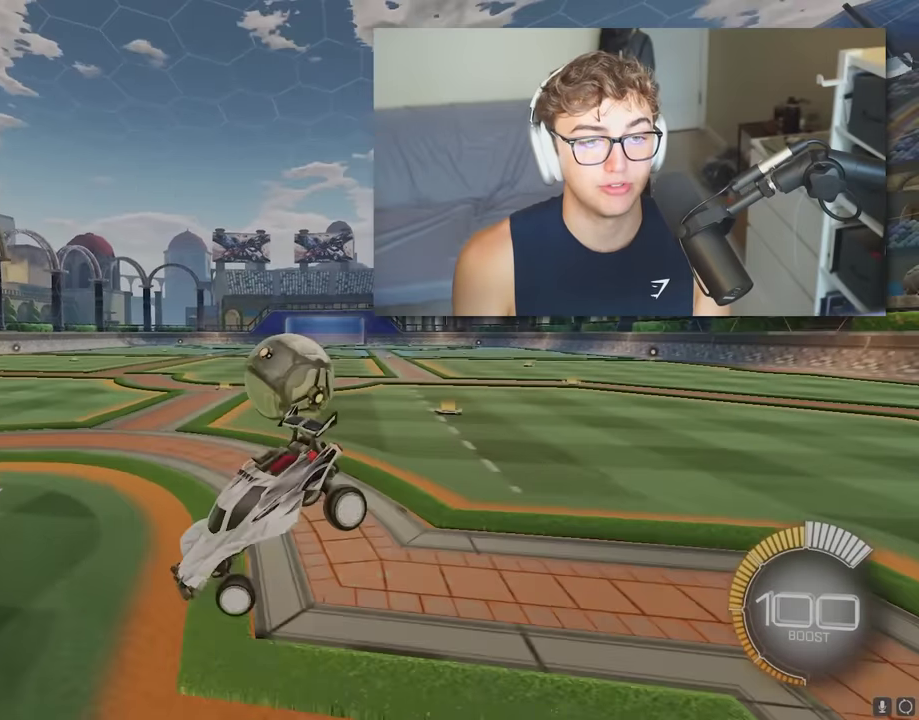
{"buttons": ["R1"], "left_stick": "down-right", "right_stick": "center", "events": [[250, "left_stick", "down"], [333, "R1", "down"], [350, "left_stick", "down-left"], [500, "left_stick", "down-right"]]}